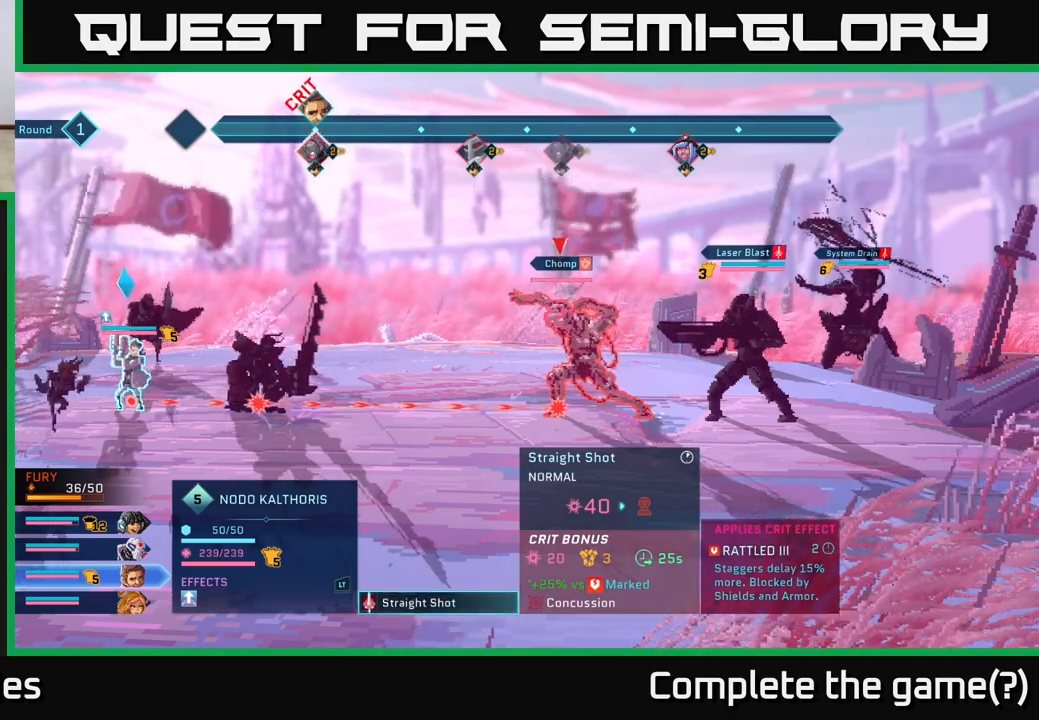
Gameplay with a controller (Xbox layout); each line is a JSON object with the inputs held at the frame after it. "events" lists button and stick changes between this image and that frame as [ms after this image, input, new state], when the widget could be followed in between.
{"buttons": ["B"], "left_stick": "center", "right_stick": "center", "events": [[417, "B", "down"]]}
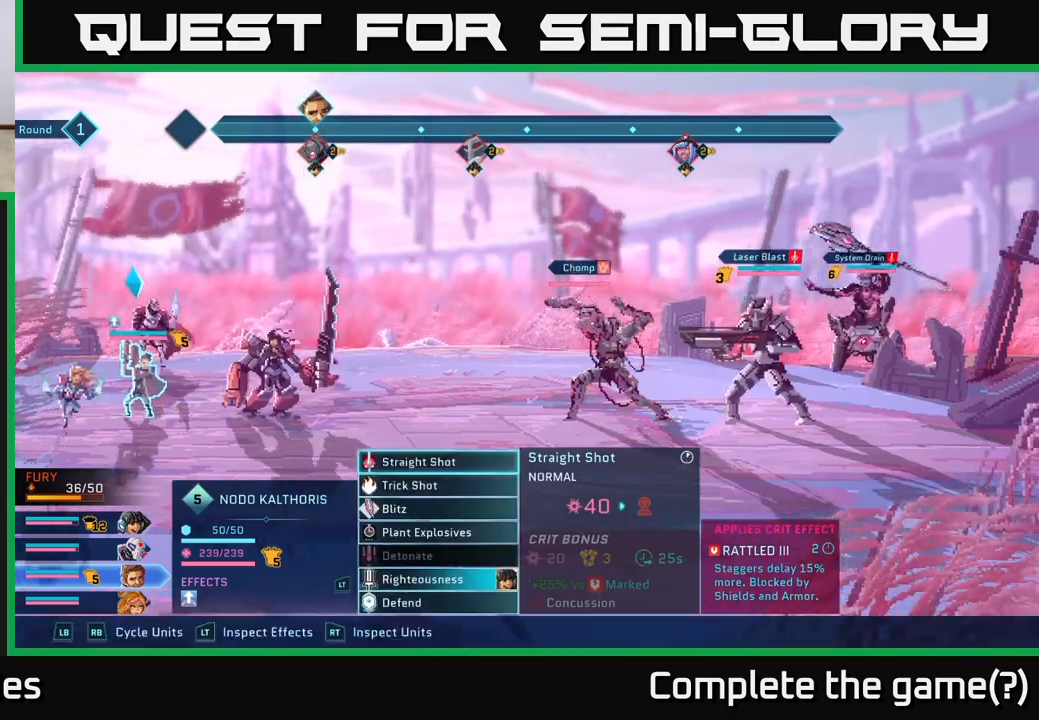
{"buttons": [], "left_stick": "center", "right_stick": "center", "events": [[17, "B", "up"]]}
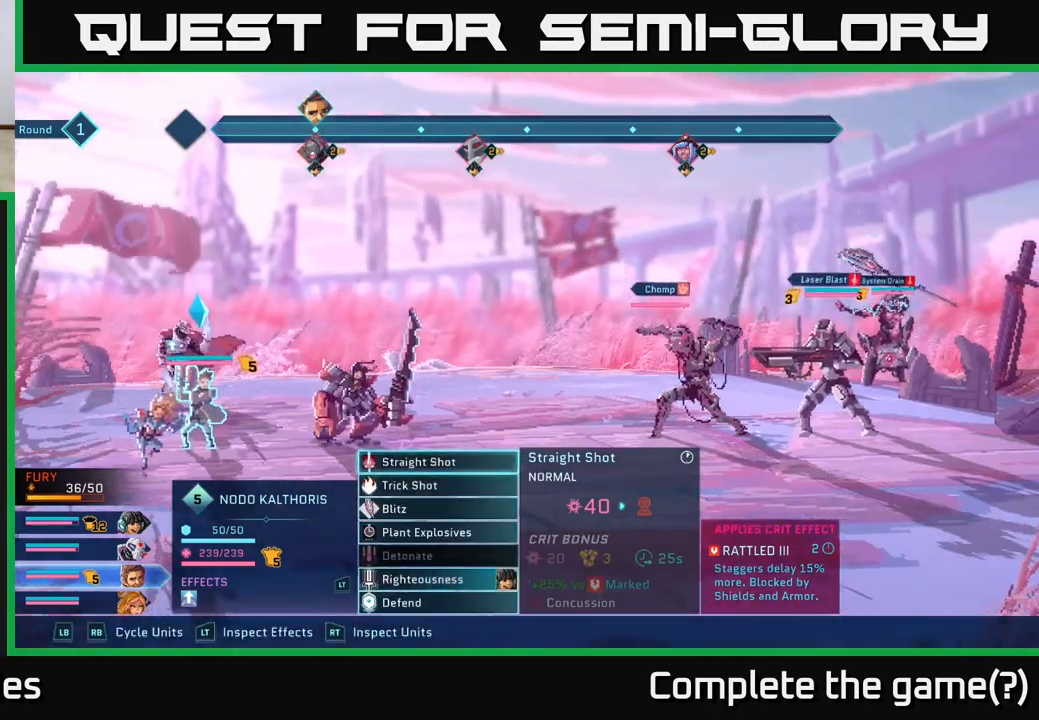
{"buttons": ["R2"], "left_stick": "center", "right_stick": "center", "events": [[250, "R2", "down"]]}
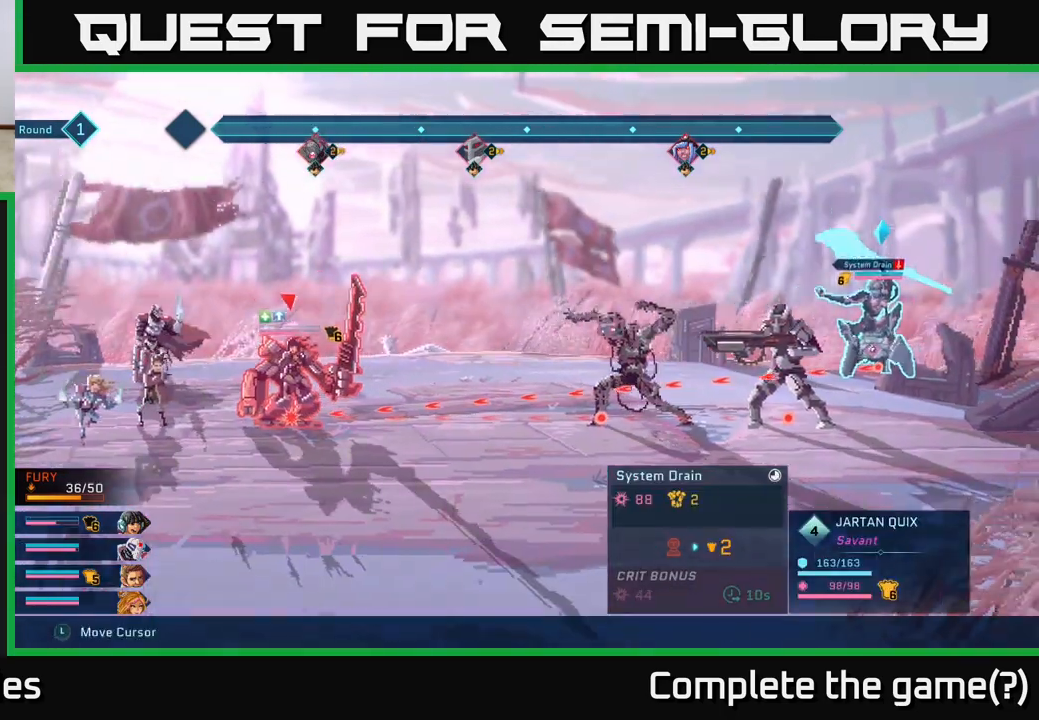
{"buttons": ["R2"], "left_stick": "center", "right_stick": "center", "events": []}
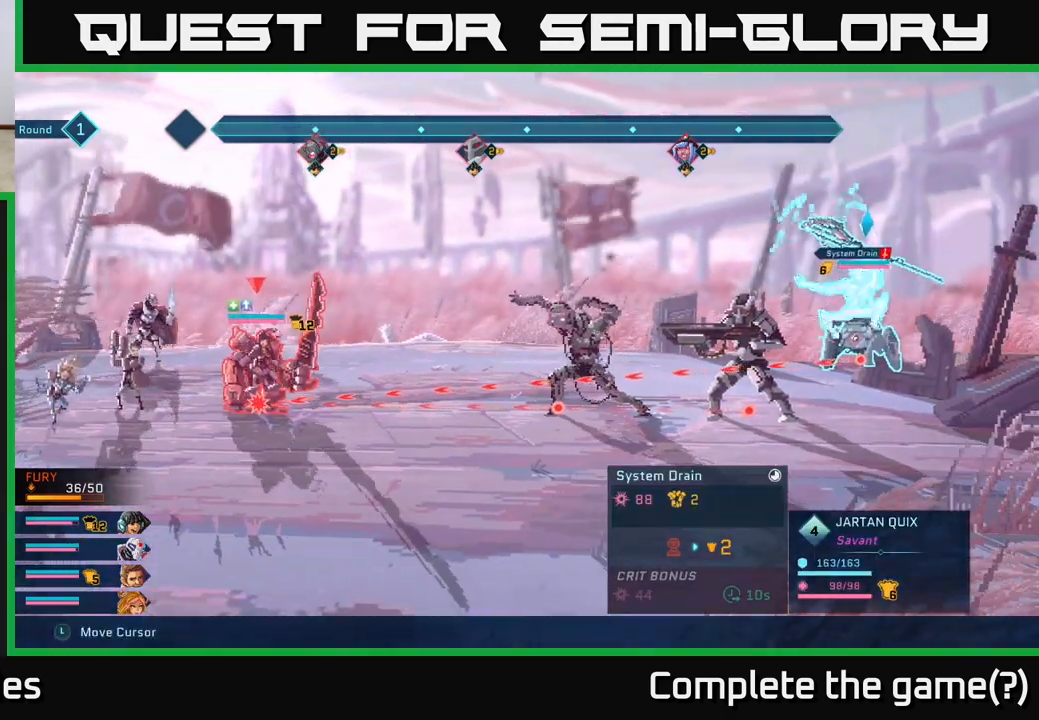
{"buttons": ["R2"], "left_stick": "center", "right_stick": "center", "events": [[133, "left_stick", "left"], [317, "left_stick", "center"]]}
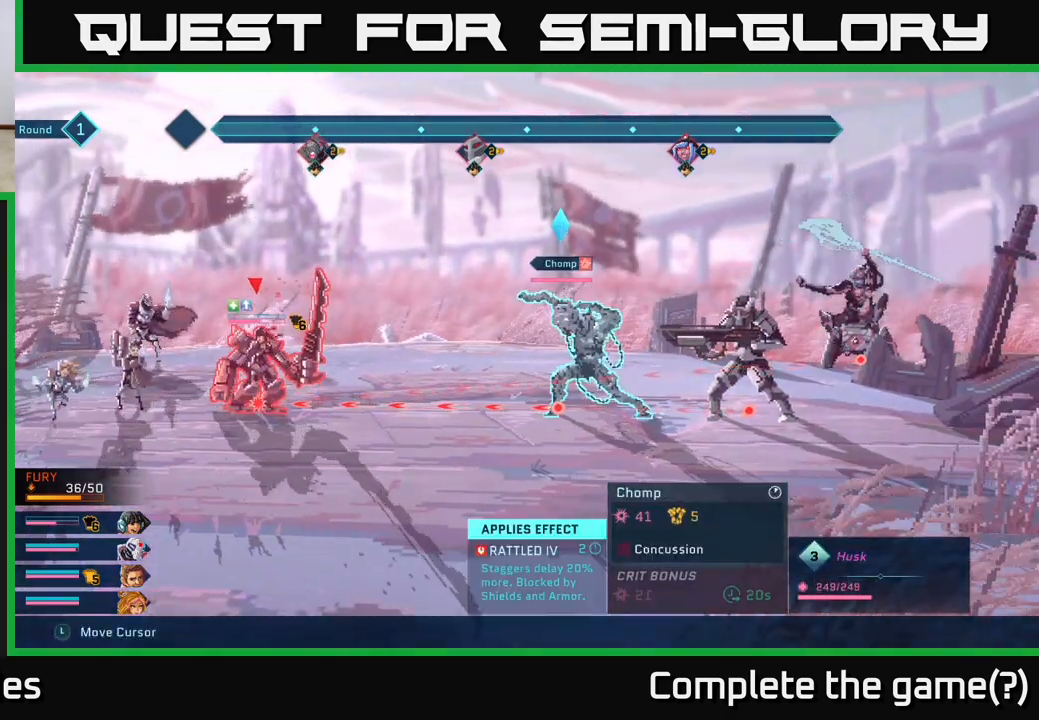
{"buttons": ["R2"], "left_stick": "center", "right_stick": "center", "events": []}
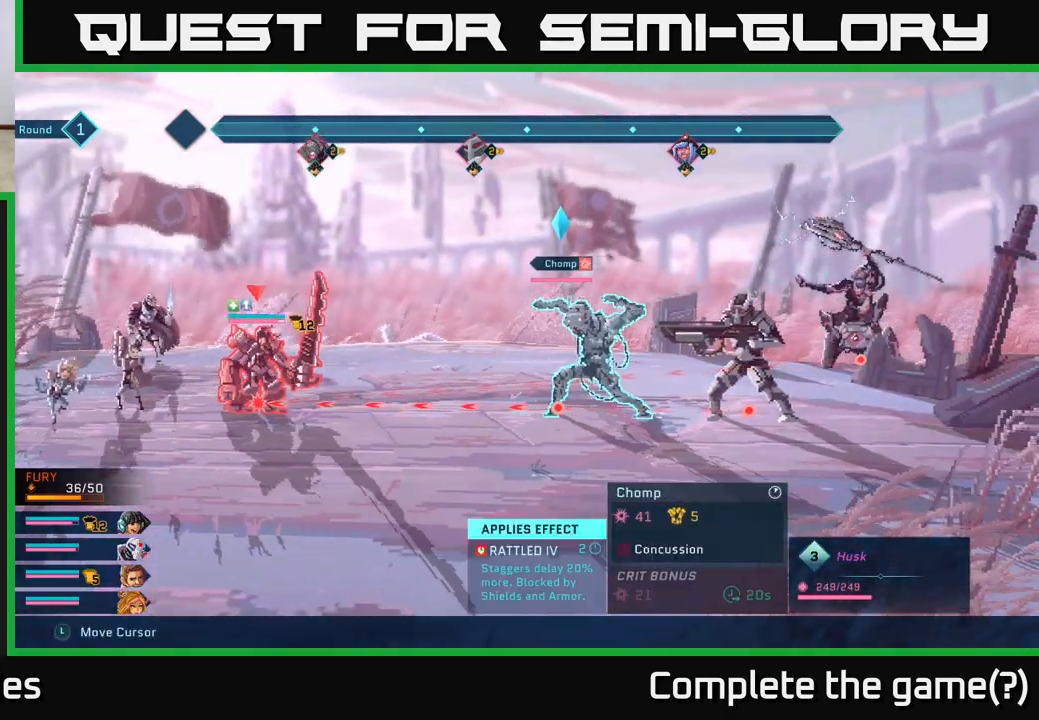
{"buttons": ["R2"], "left_stick": "right", "right_stick": "center", "events": [[483, "left_stick", "right"]]}
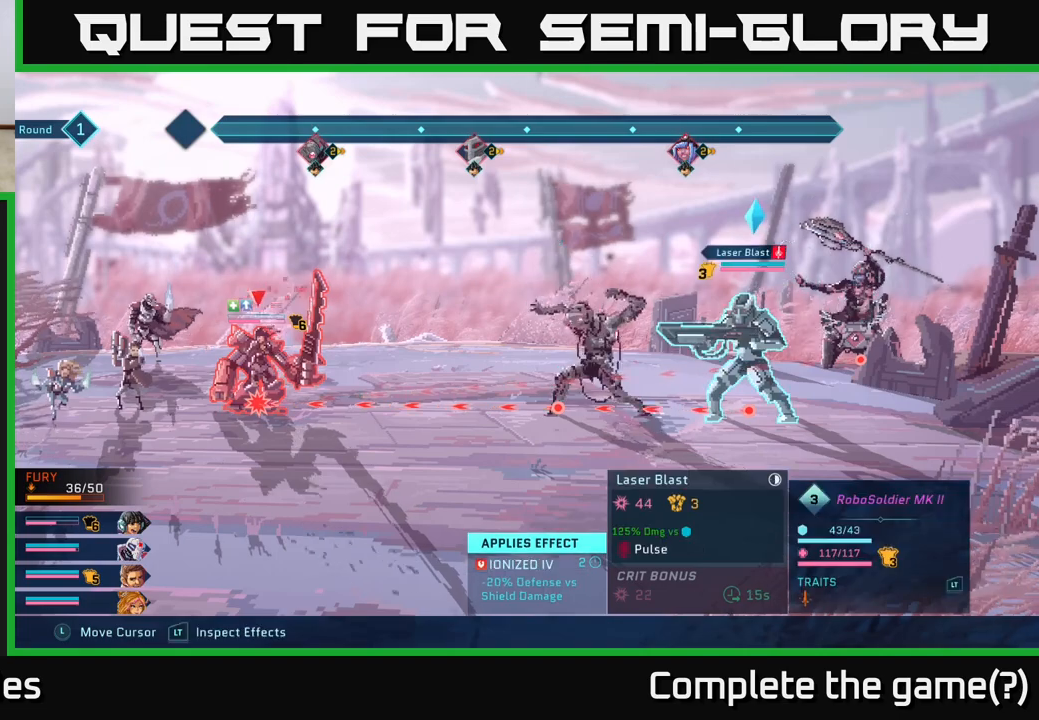
{"buttons": ["R2"], "left_stick": "center", "right_stick": "center", "events": [[150, "left_stick", "center"], [350, "left_stick", "right"], [500, "left_stick", "center"]]}
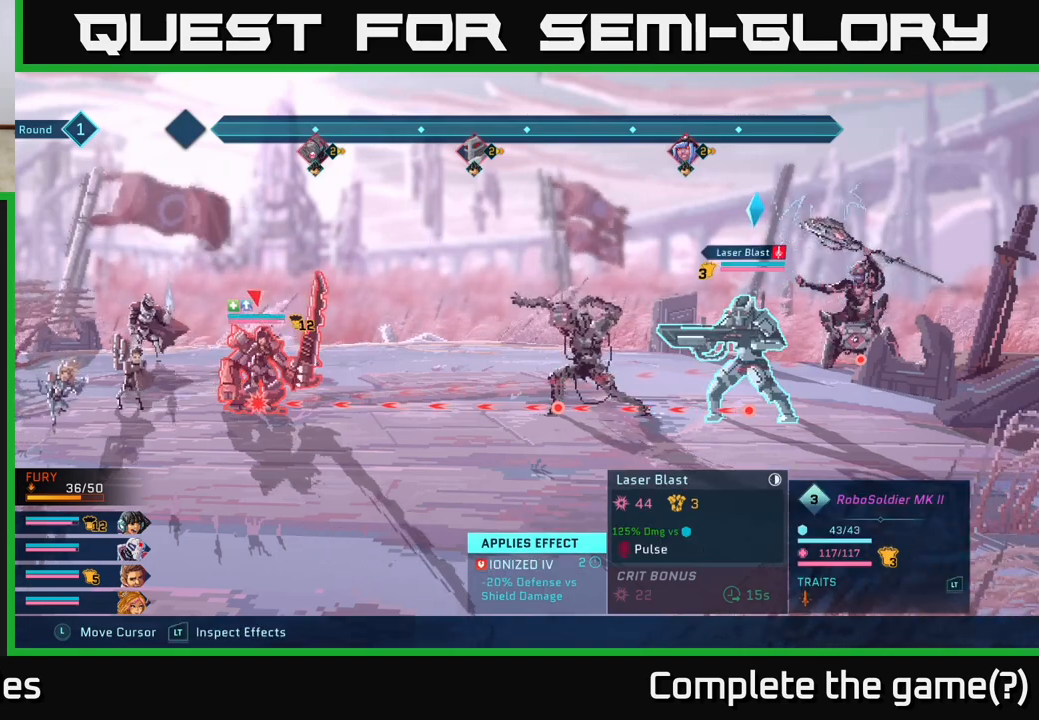
{"buttons": ["R2"], "left_stick": "center", "right_stick": "center", "events": [[217, "left_stick", "right"], [383, "left_stick", "up"], [450, "left_stick", "center"]]}
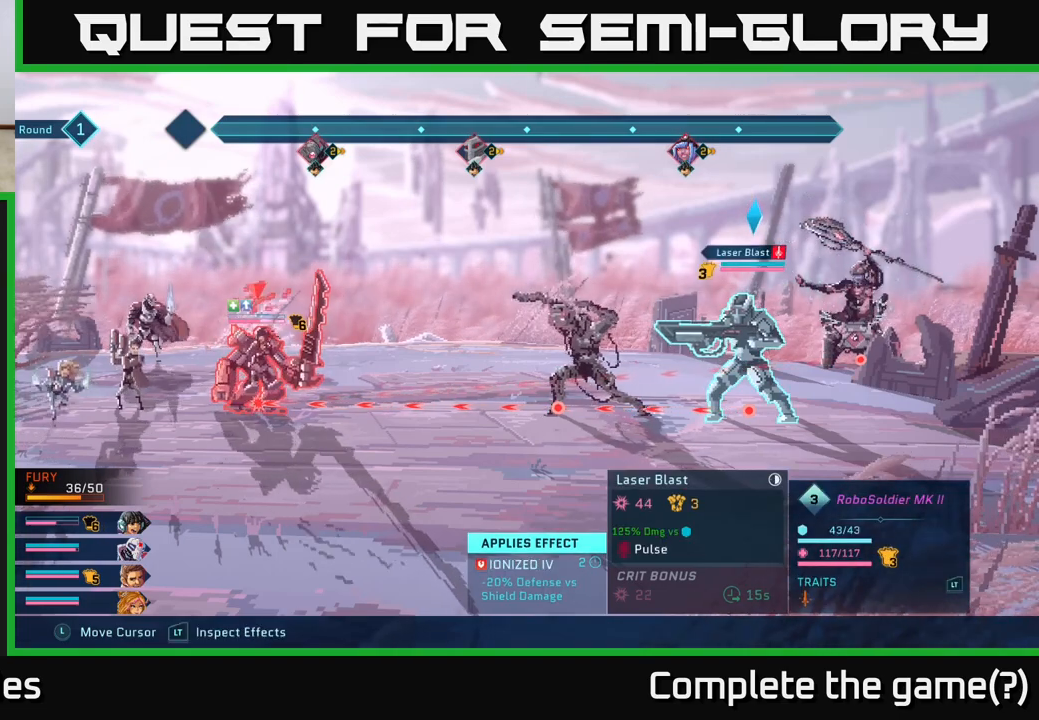
{"buttons": ["R2"], "left_stick": "center", "right_stick": "center", "events": [[150, "left_stick", "up"], [317, "left_stick", "center"]]}
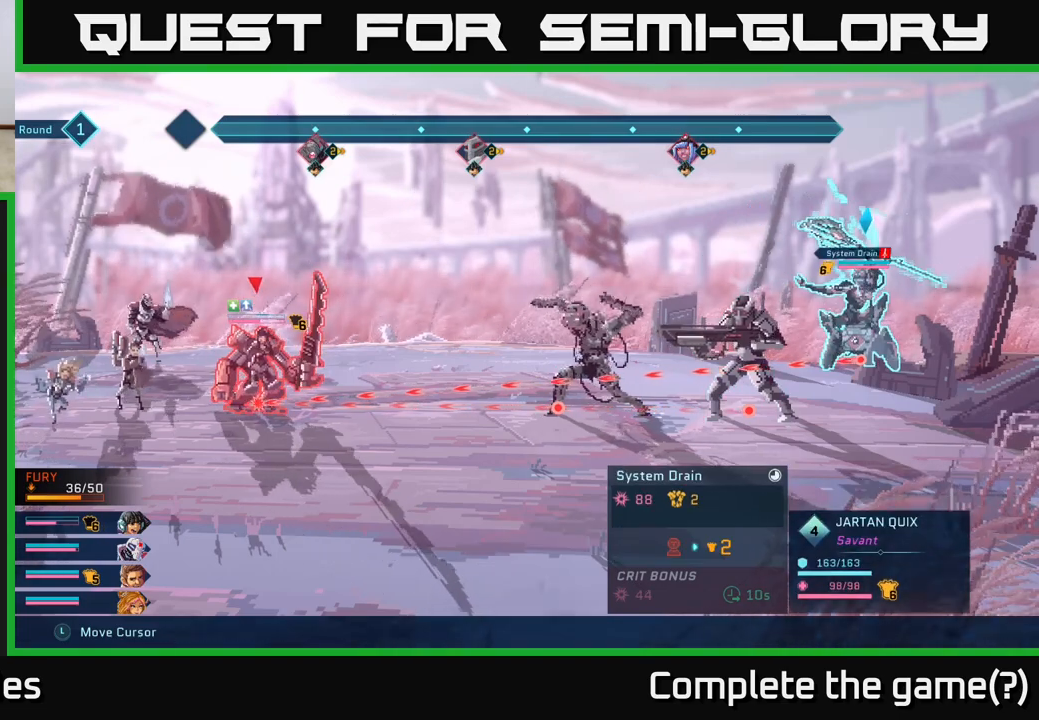
{"buttons": ["R2"], "left_stick": "down", "right_stick": "center", "events": [[483, "left_stick", "down"]]}
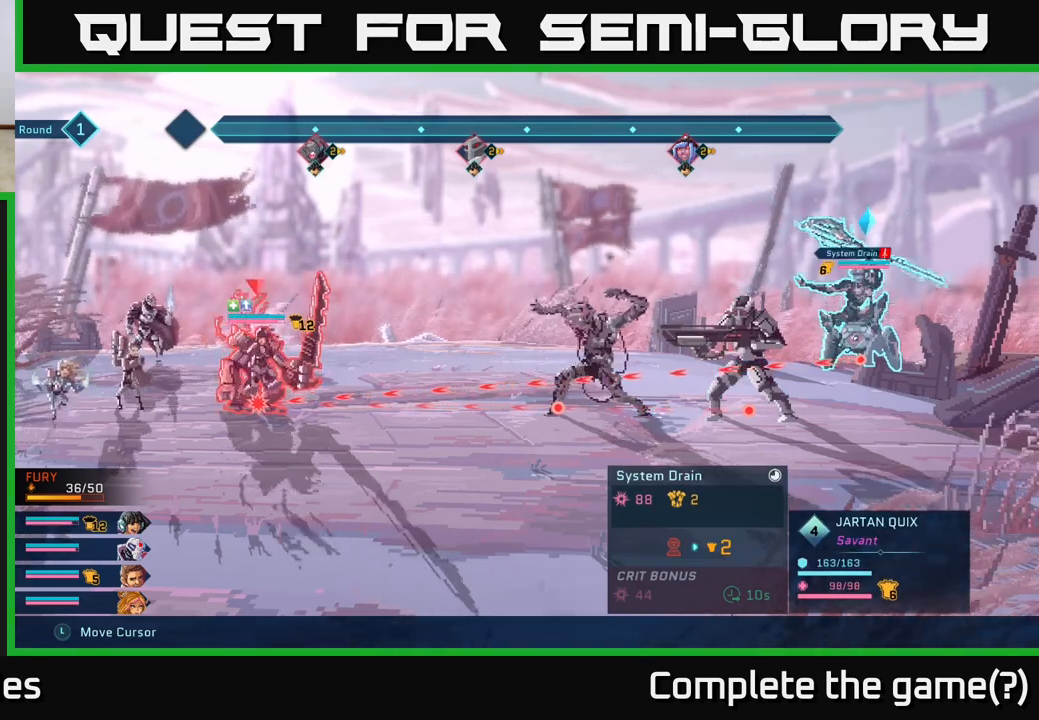
{"buttons": ["R2"], "left_stick": "center", "right_stick": "center", "events": [[183, "left_stick", "center"]]}
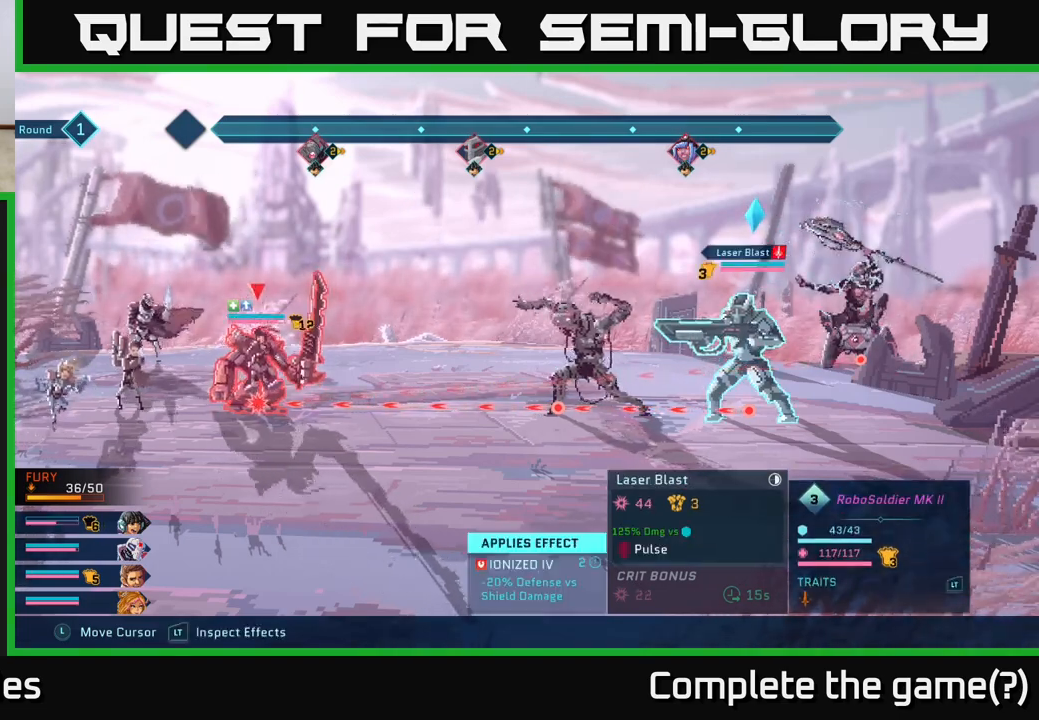
{"buttons": ["R2"], "left_stick": "center", "right_stick": "center", "events": []}
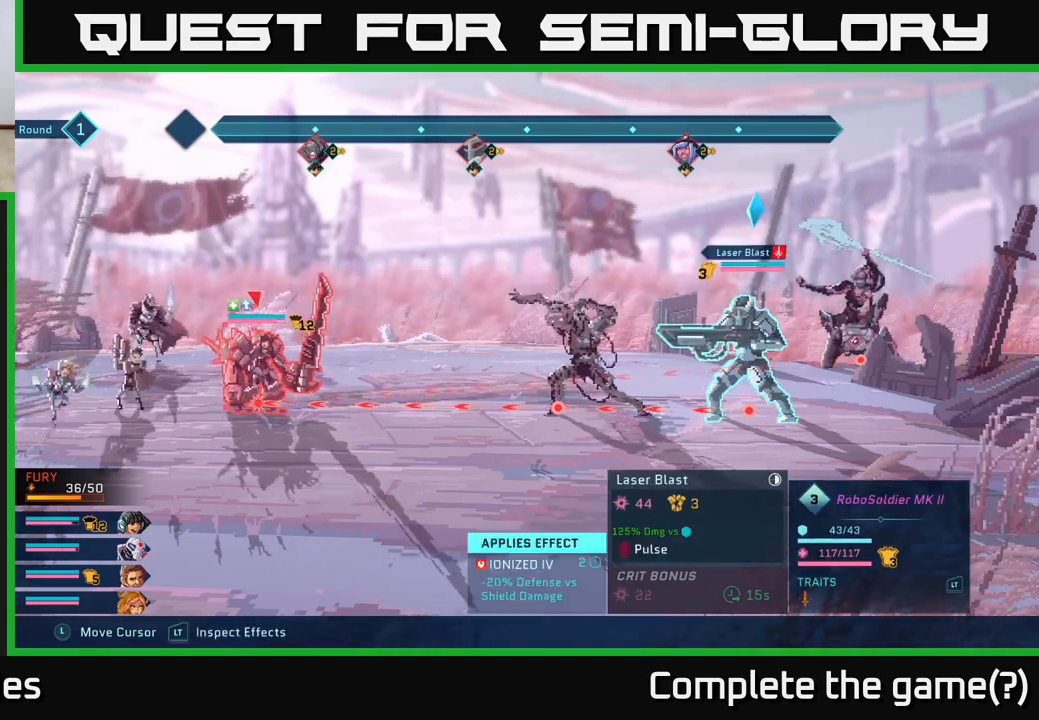
{"buttons": ["R2"], "left_stick": "center", "right_stick": "center", "events": [[167, "left_stick", "left"], [317, "left_stick", "center"]]}
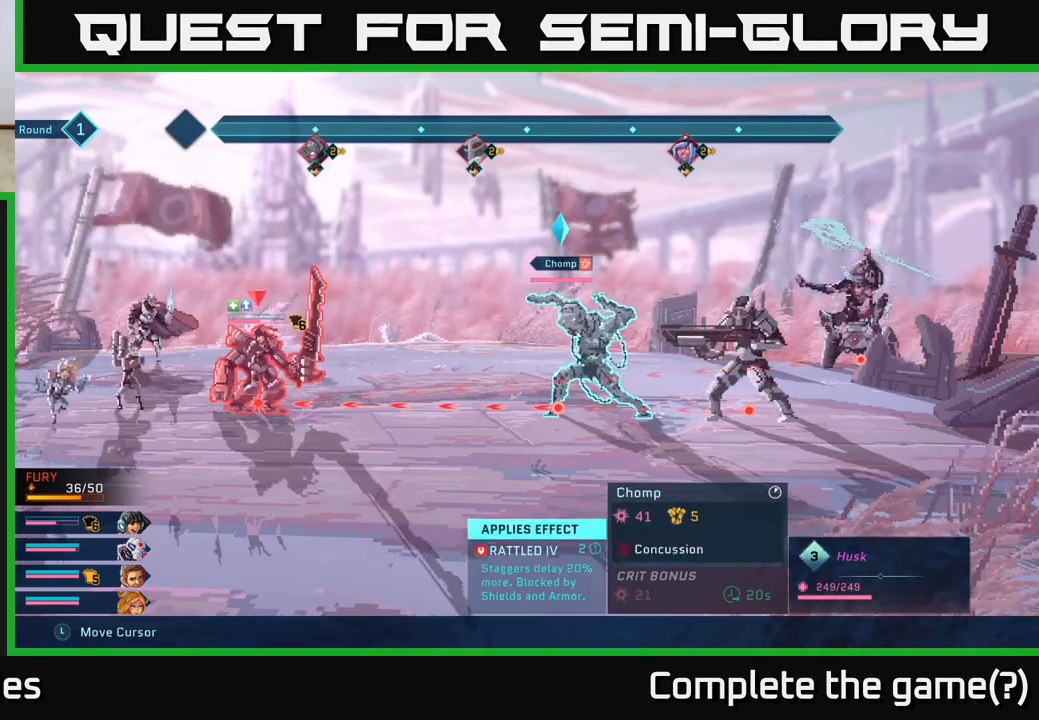
{"buttons": ["L2", "R2"], "left_stick": "center", "right_stick": "center", "events": [[33, "L2", "down"]]}
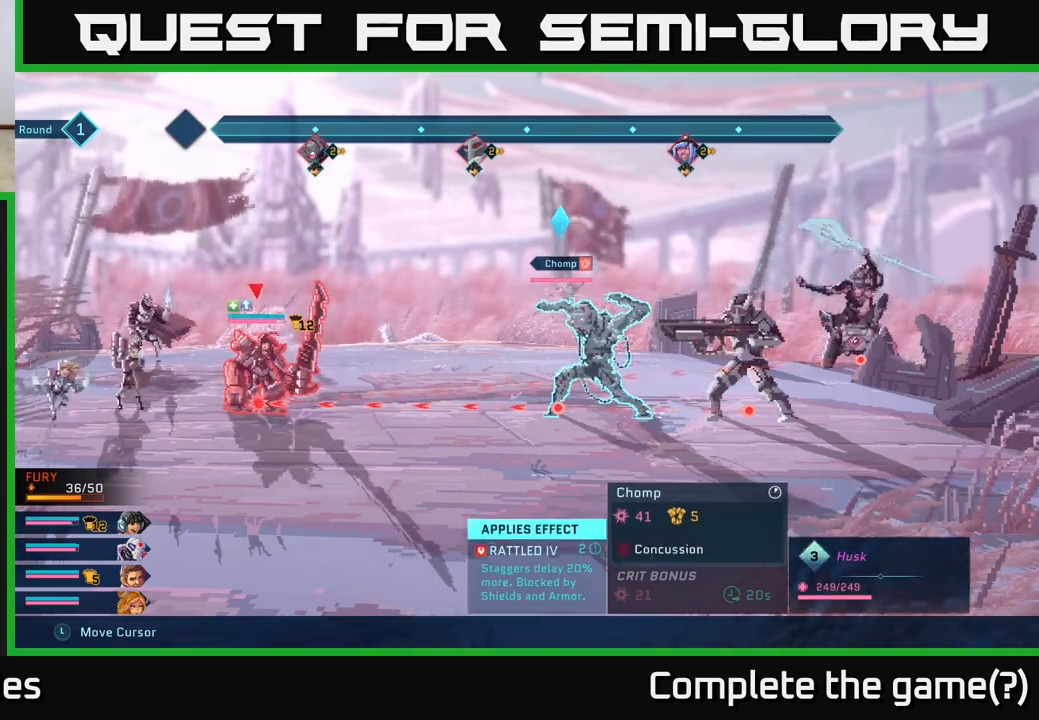
{"buttons": ["L2", "R2"], "left_stick": "center", "right_stick": "center", "events": [[117, "L2", "up"], [383, "L2", "down"]]}
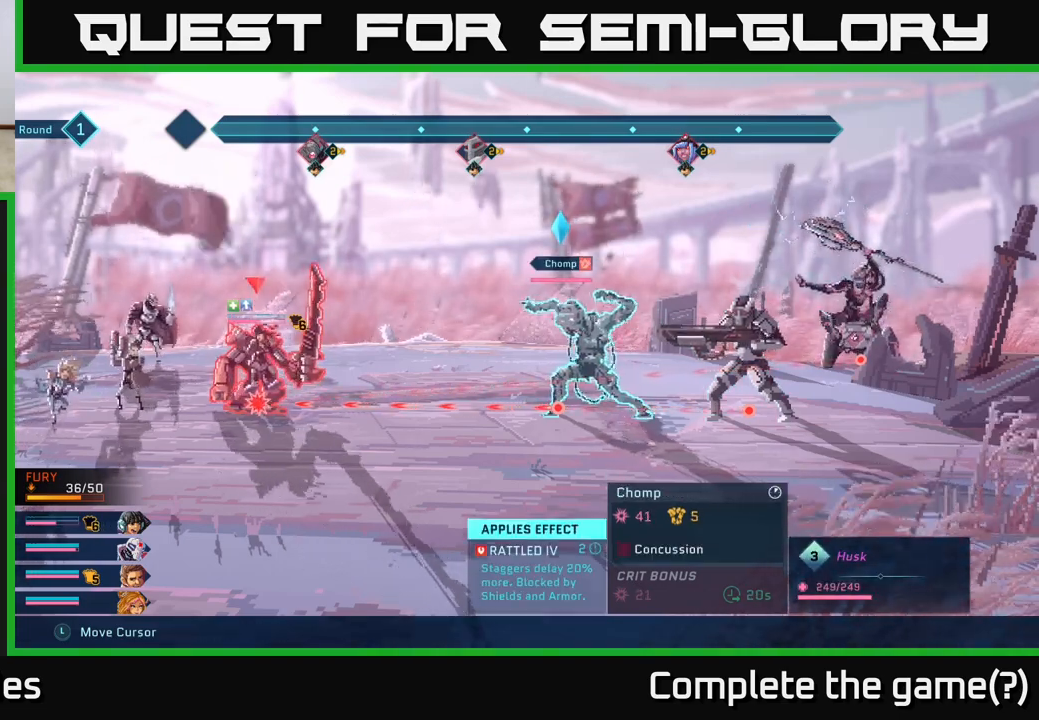
{"buttons": ["L2", "R2"], "left_stick": "center", "right_stick": "center", "events": [[50, "L2", "up"], [133, "L2", "down"], [233, "L2", "up"], [317, "L2", "down"], [383, "L2", "up"], [467, "L2", "down"]]}
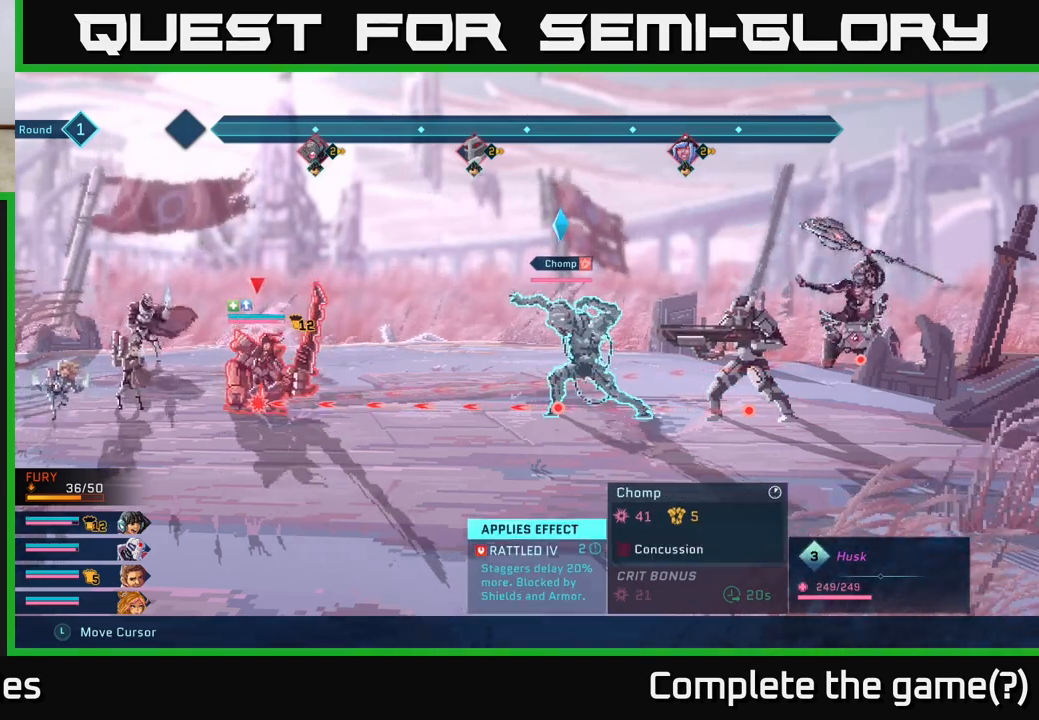
{"buttons": ["R2"], "left_stick": "center", "right_stick": "center", "events": [[67, "L2", "up"], [250, "left_stick", "right"], [400, "left_stick", "center"]]}
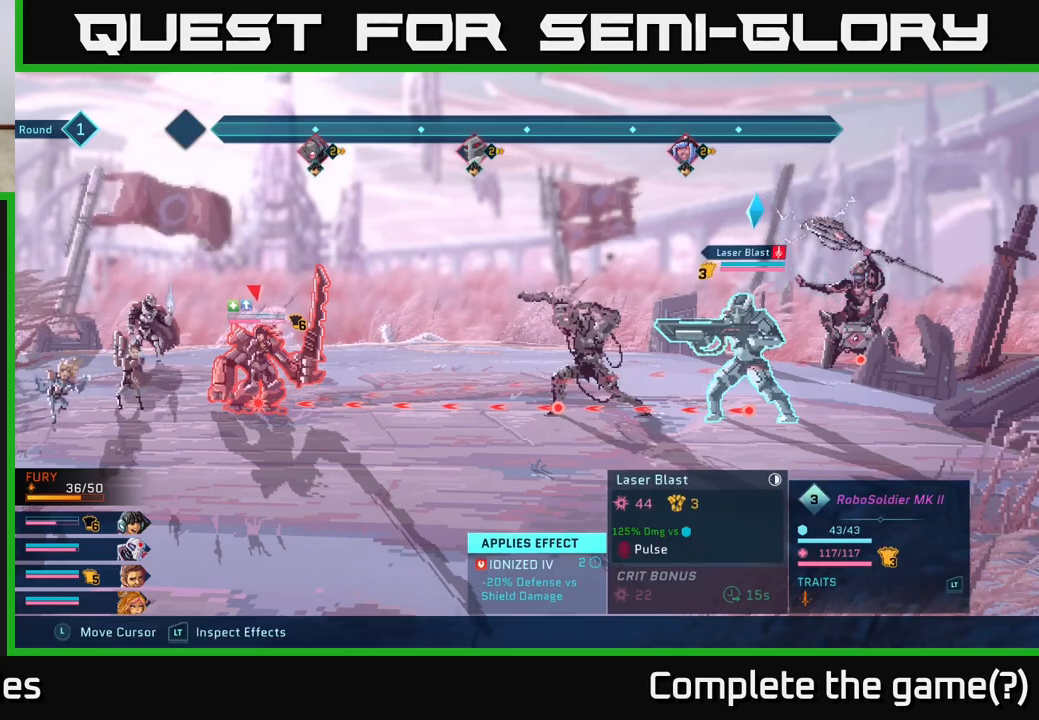
{"buttons": ["L2", "R2"], "left_stick": "center", "right_stick": "center", "events": [[267, "L2", "down"]]}
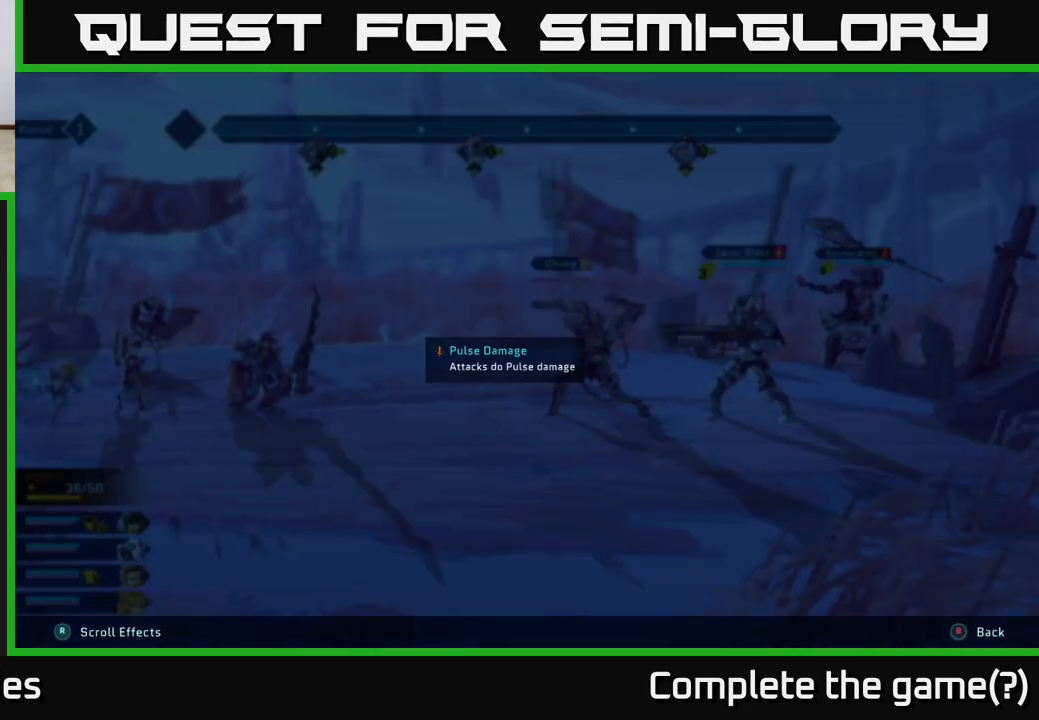
{"buttons": ["L2", "R2"], "left_stick": "center", "right_stick": "center", "events": []}
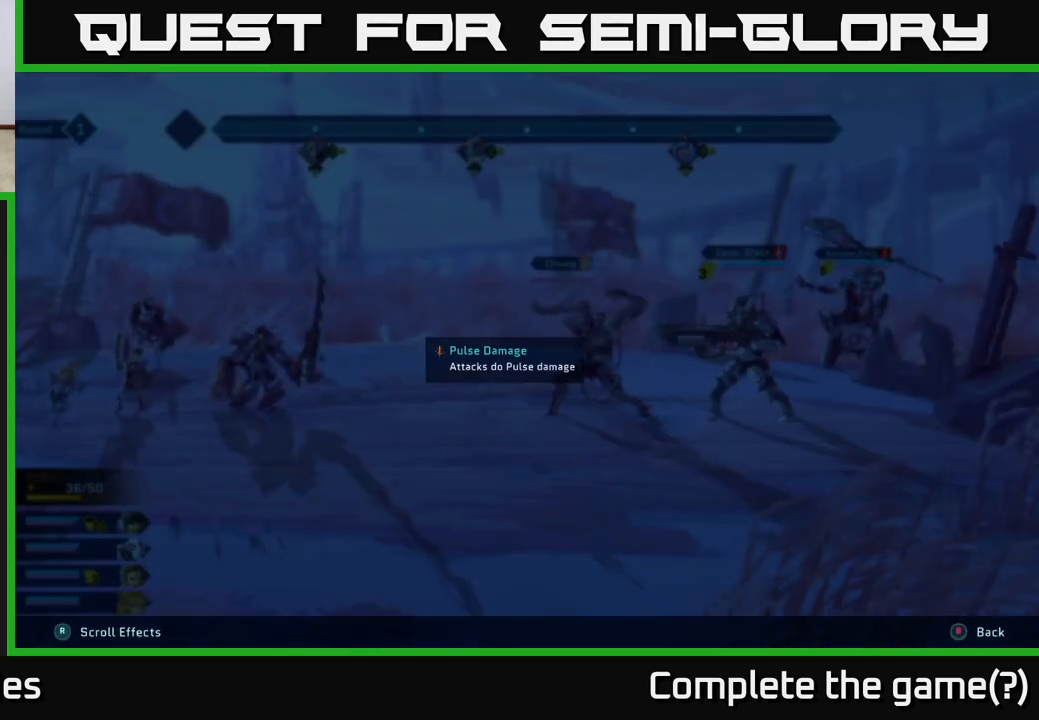
{"buttons": ["L2", "R2"], "left_stick": "center", "right_stick": "center", "events": []}
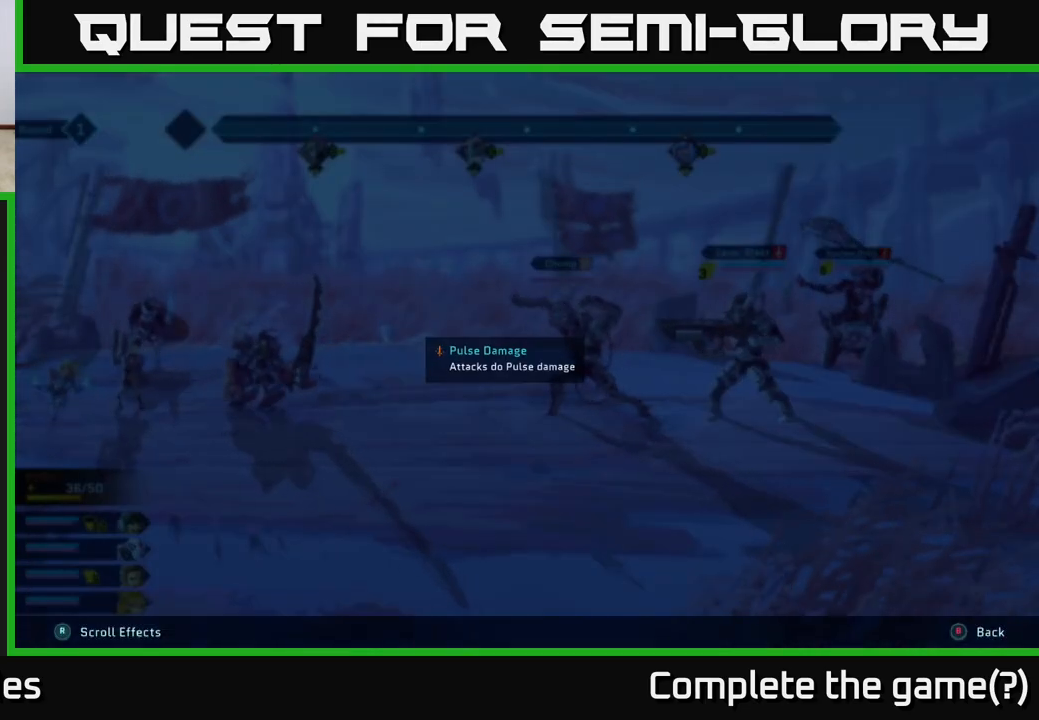
{"buttons": ["R2"], "left_stick": "center", "right_stick": "center", "events": [[50, "L2", "up"]]}
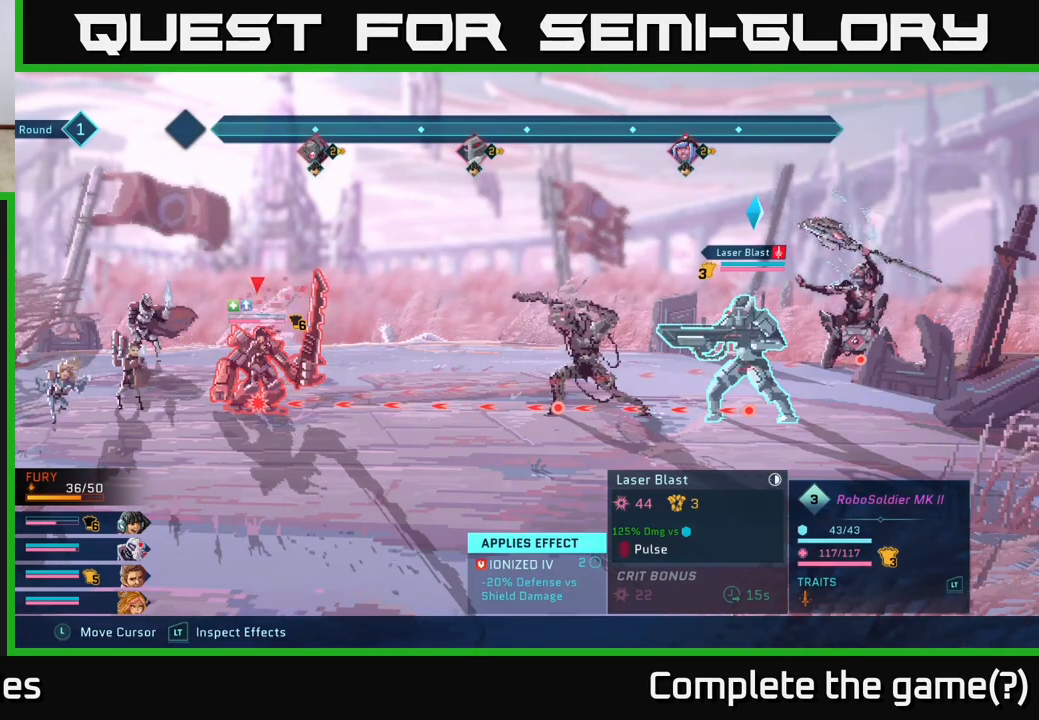
{"buttons": ["R2"], "left_stick": "center", "right_stick": "center", "events": []}